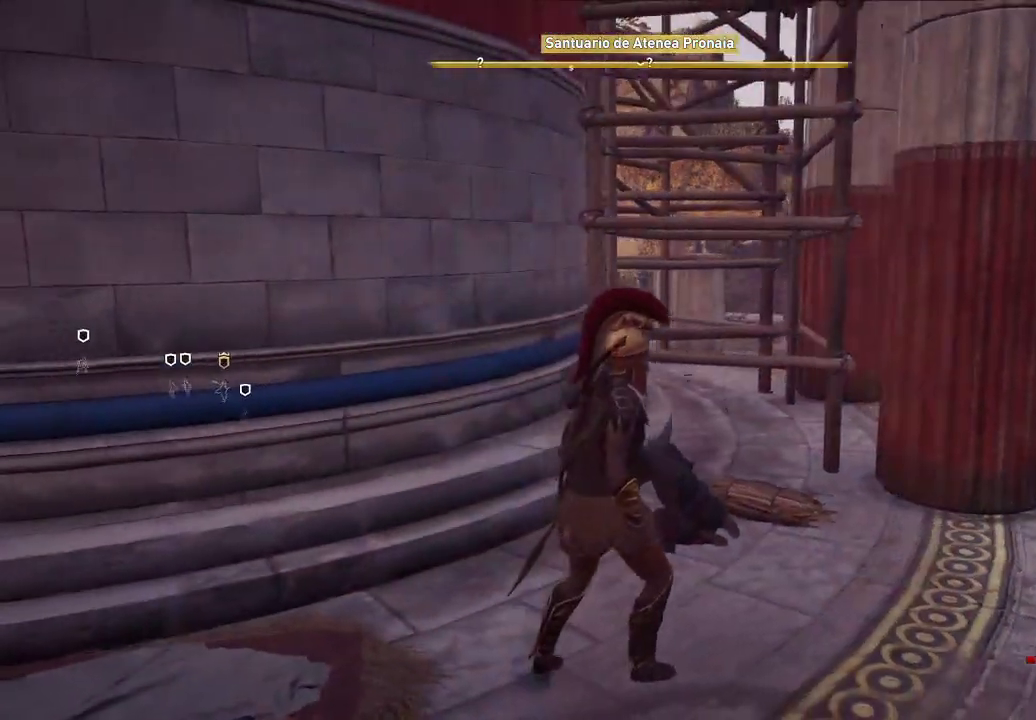
Gameplay with a controller (Xbox layout); each line is a JSON object with the inputs held at the frame after it. "events" lists button and stick changes between this image and that frame as [ms after this image, input, new state], when the widget could be followed in between. Not read: L3 R3.
{"buttons": [], "left_stick": "down-right", "right_stick": "right", "events": [[400, "left_stick", "down-right"], [400, "right_stick", "right"]]}
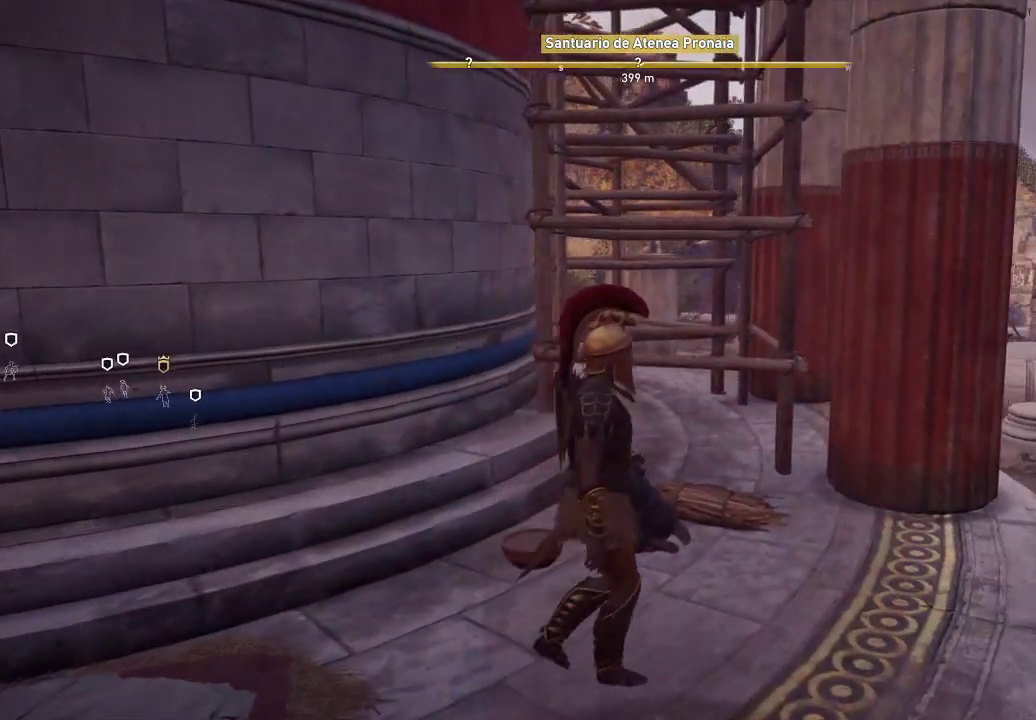
{"buttons": [], "left_stick": "down-right", "right_stick": "right", "events": []}
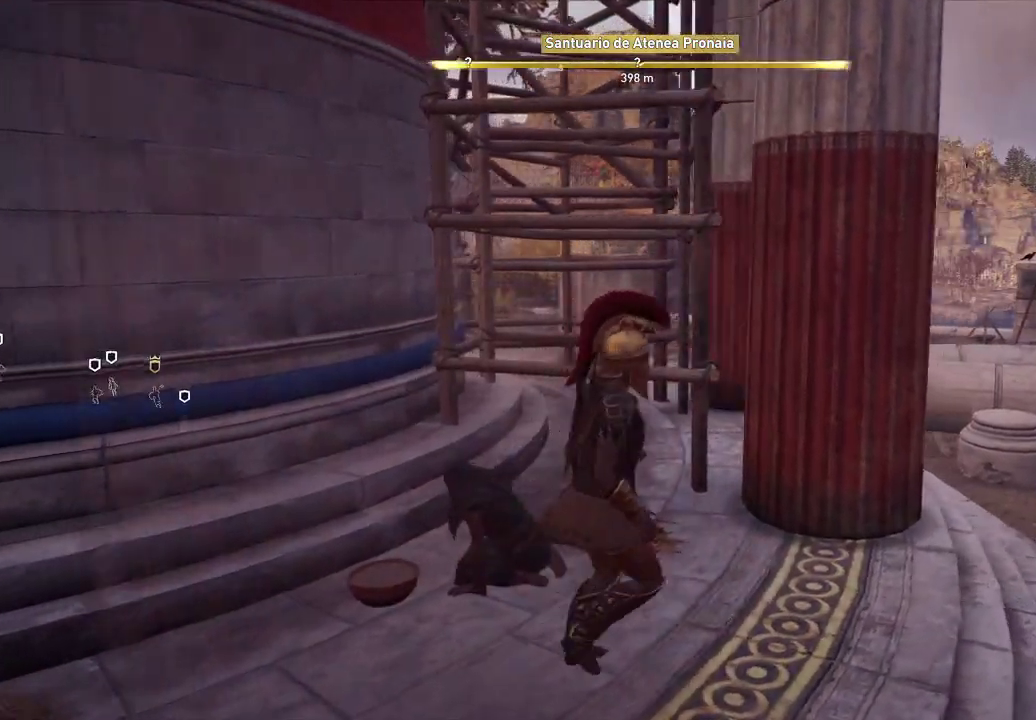
{"buttons": [], "left_stick": "down-right", "right_stick": "right", "events": []}
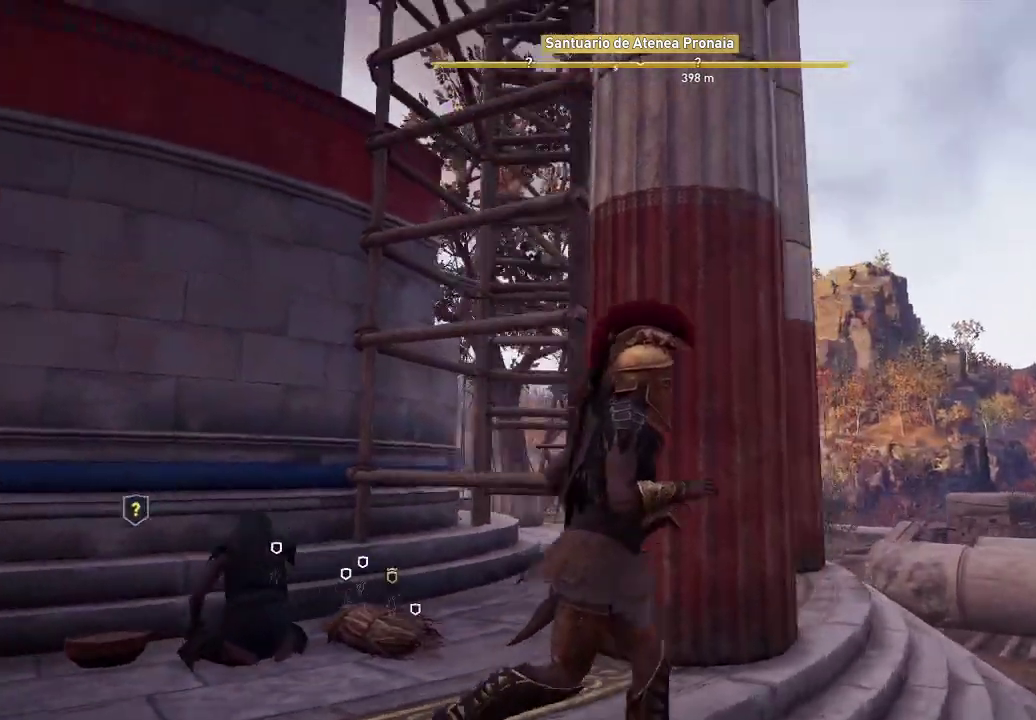
{"buttons": [], "left_stick": "down-right", "right_stick": "right", "events": []}
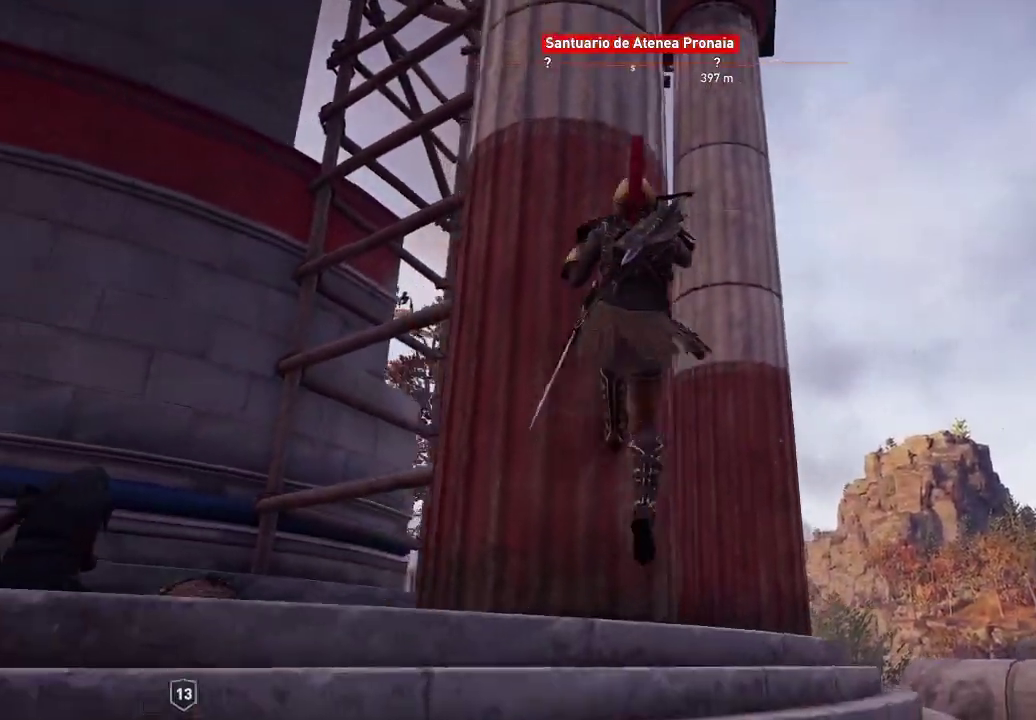
{"buttons": [], "left_stick": "up", "right_stick": "center", "events": [[267, "left_stick", "right"], [267, "right_stick", "center"], [367, "left_stick", "up"]]}
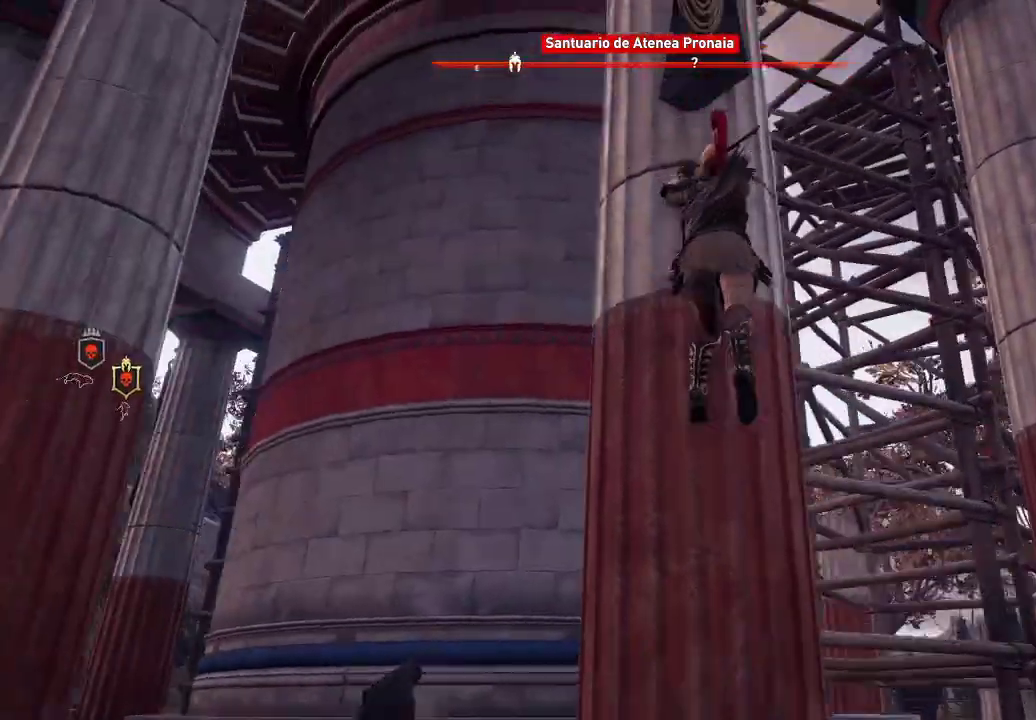
{"buttons": [], "left_stick": "up", "right_stick": "up", "events": [[383, "right_stick", "up"]]}
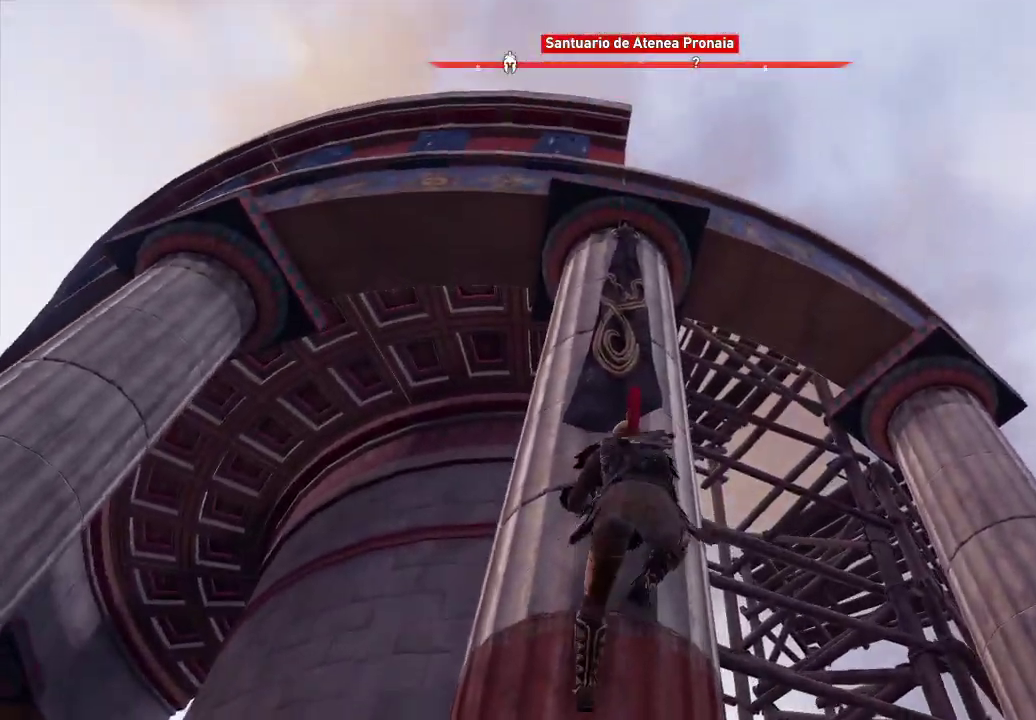
{"buttons": [], "left_stick": "up", "right_stick": "center", "events": [[217, "right_stick", "up-left"], [417, "right_stick", "center"]]}
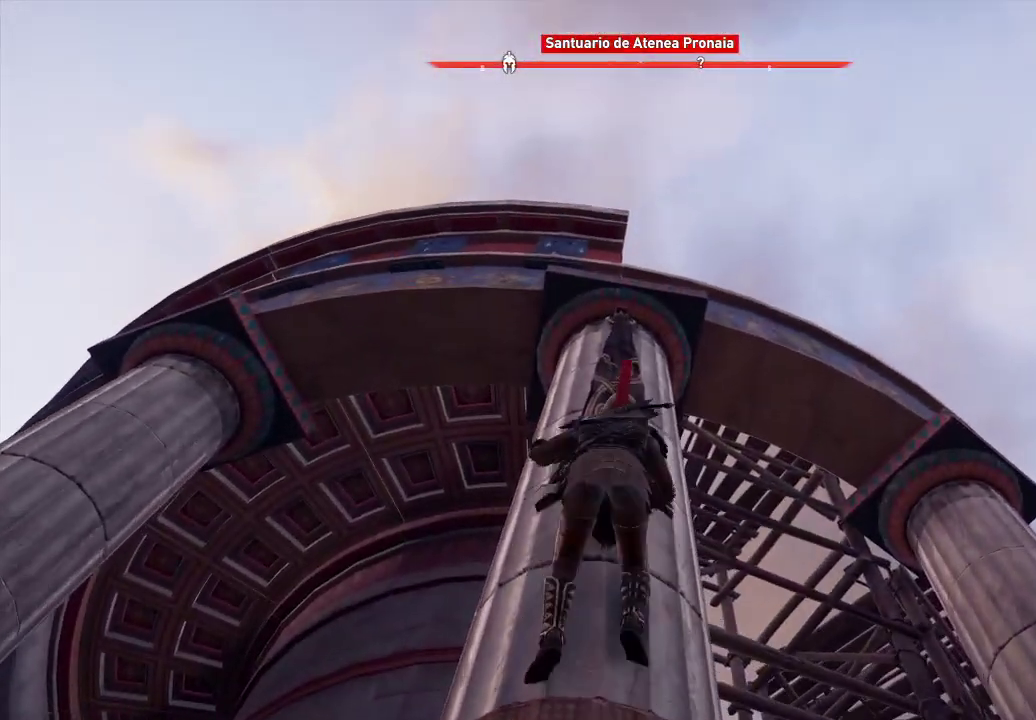
{"buttons": [], "left_stick": "up", "right_stick": "down", "events": [[433, "right_stick", "down"]]}
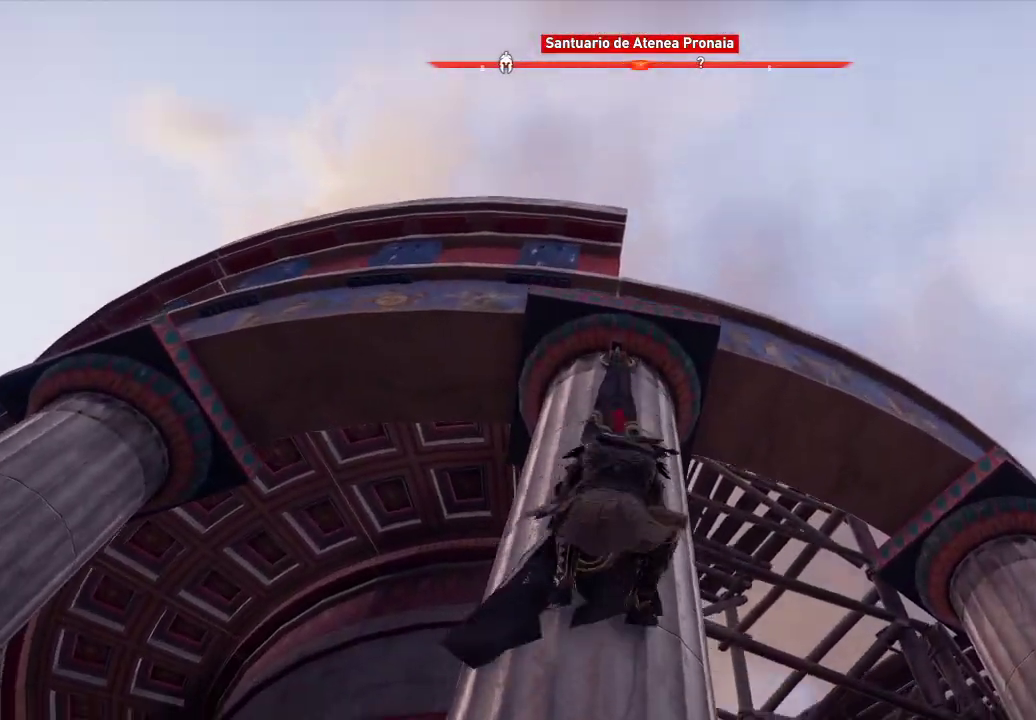
{"buttons": [], "left_stick": "up", "right_stick": "center", "events": [[317, "right_stick", "center"]]}
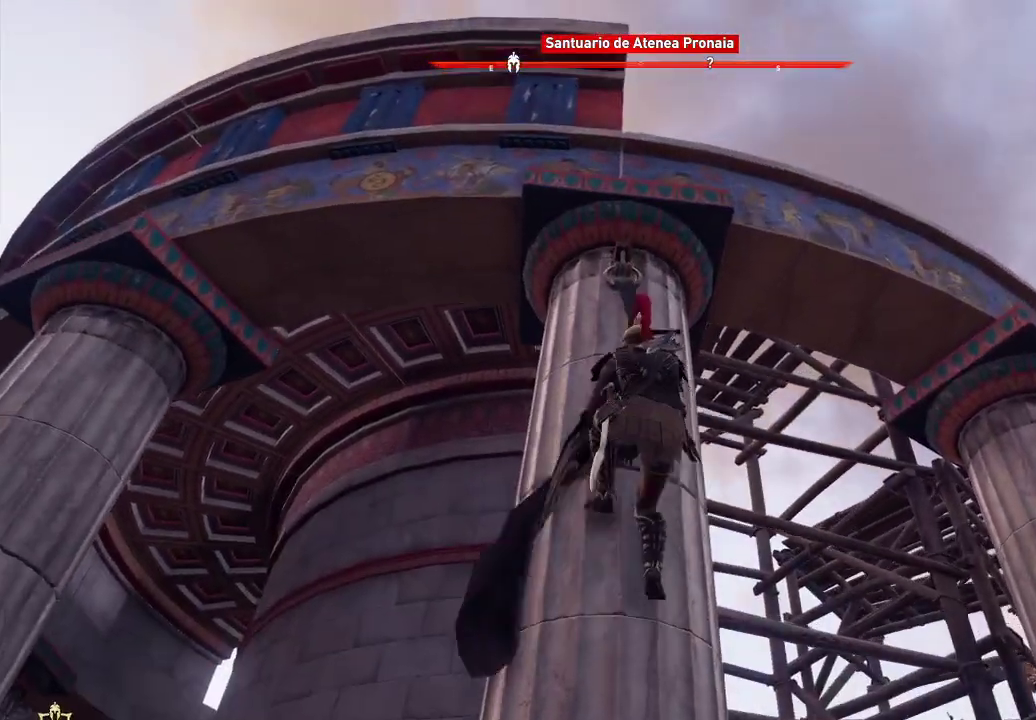
{"buttons": [], "left_stick": "up", "right_stick": "center", "events": []}
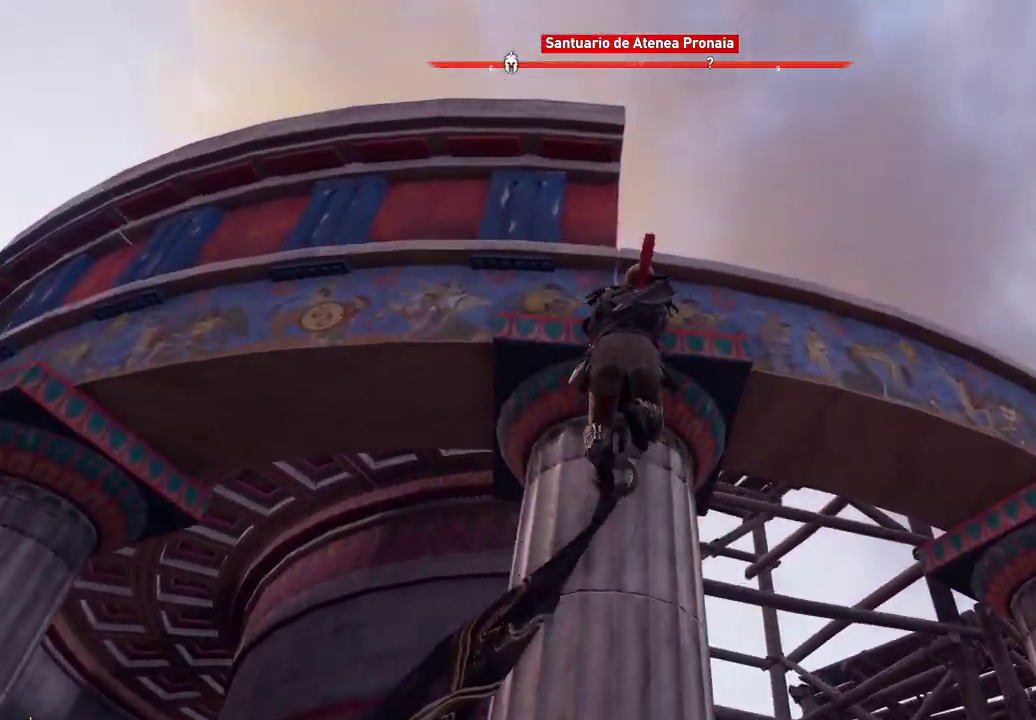
{"buttons": [], "left_stick": "up", "right_stick": "down", "events": [[200, "right_stick", "down"]]}
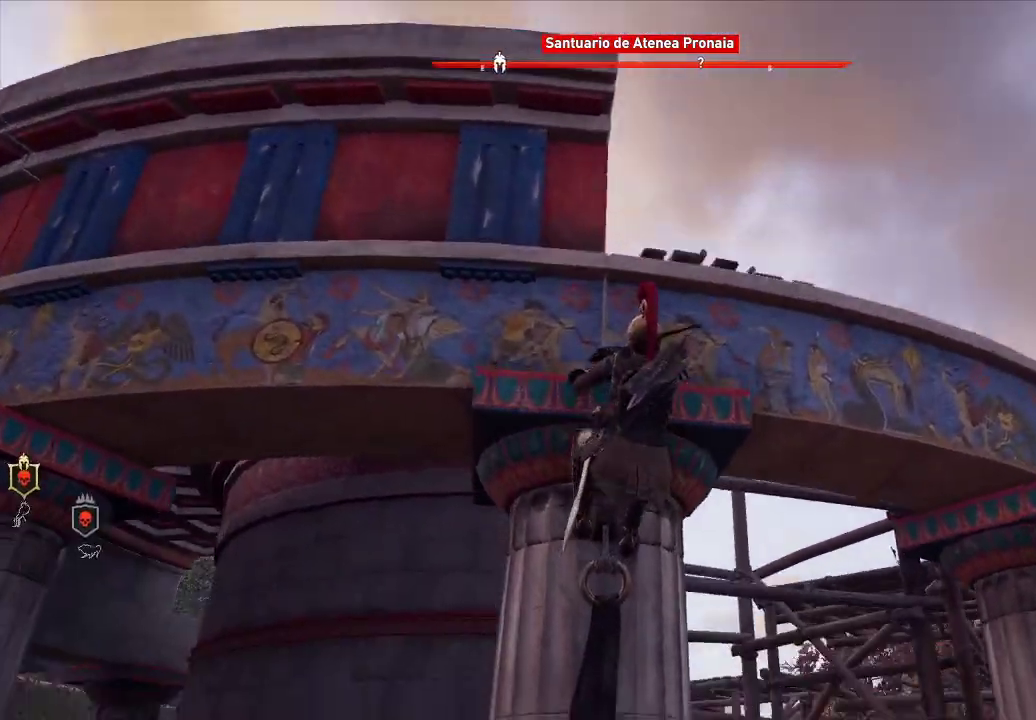
{"buttons": [], "left_stick": "up", "right_stick": "down", "events": [[267, "right_stick", "center"], [450, "right_stick", "down"]]}
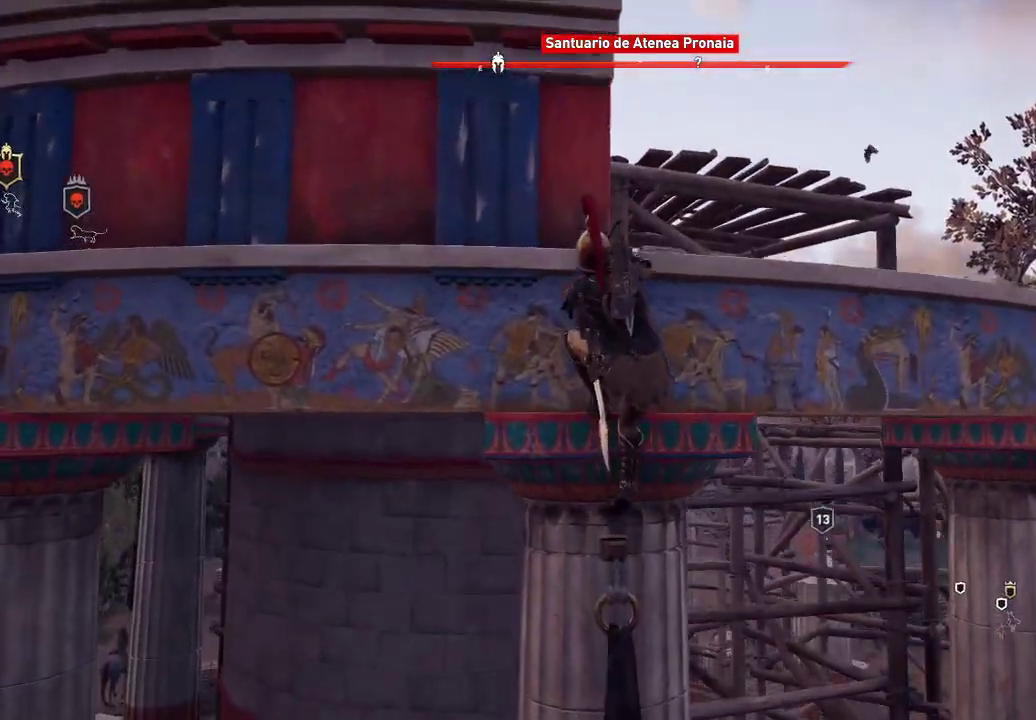
{"buttons": [], "left_stick": "up", "right_stick": "down", "events": []}
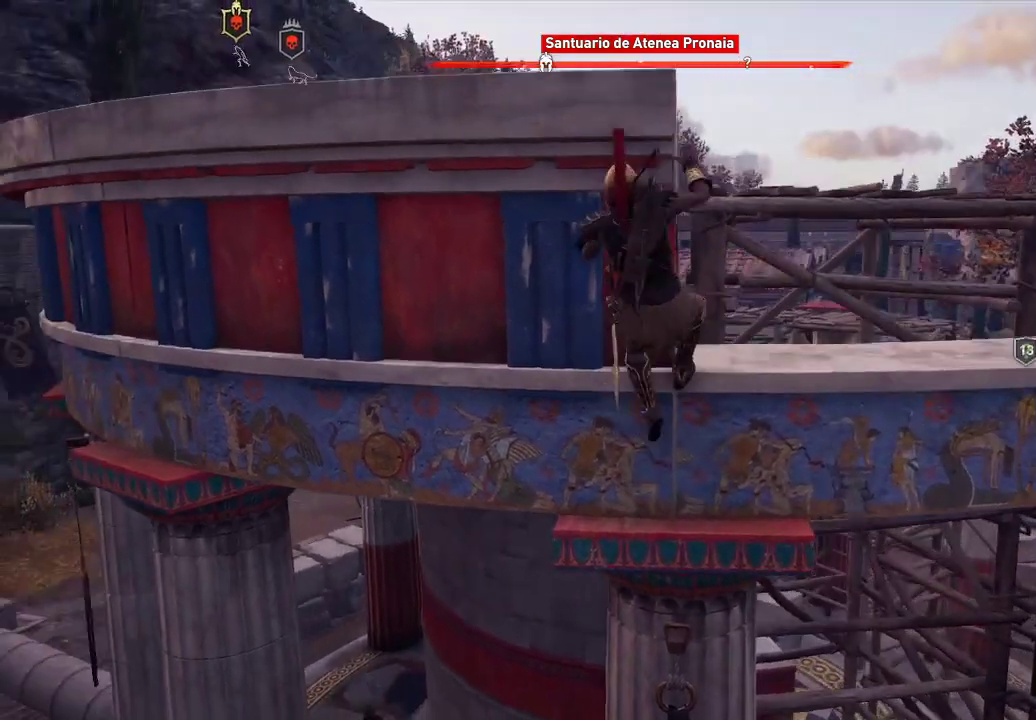
{"buttons": [], "left_stick": "up", "right_stick": "down", "events": []}
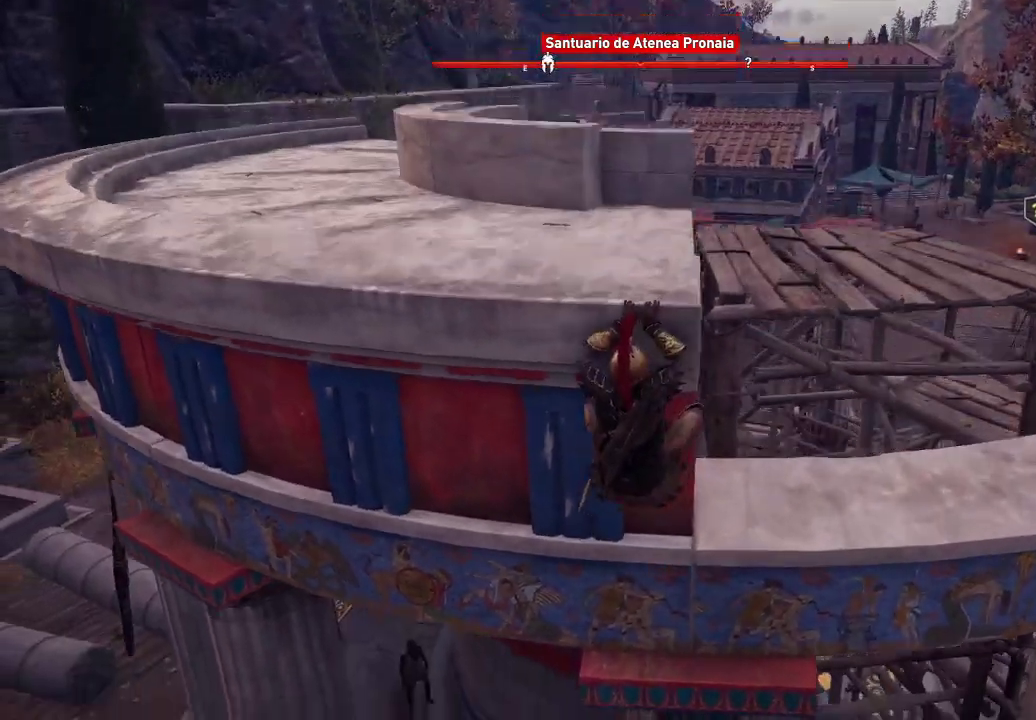
{"buttons": [], "left_stick": "up", "right_stick": "down", "events": []}
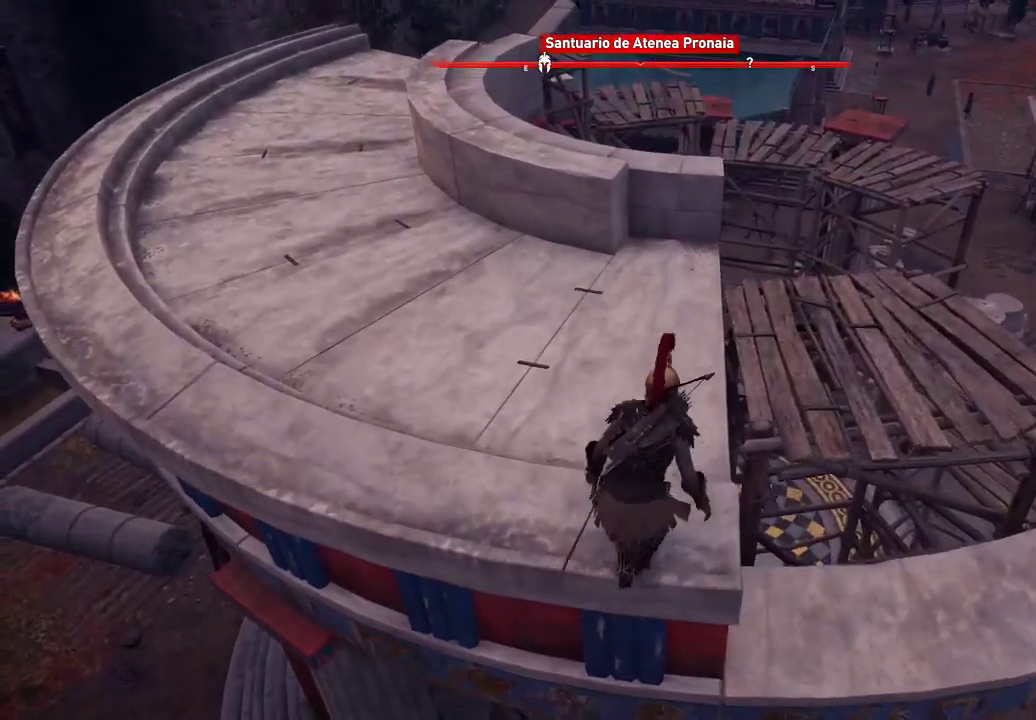
{"buttons": [], "left_stick": "up", "right_stick": "center", "events": [[250, "right_stick", "down-left"], [500, "right_stick", "center"]]}
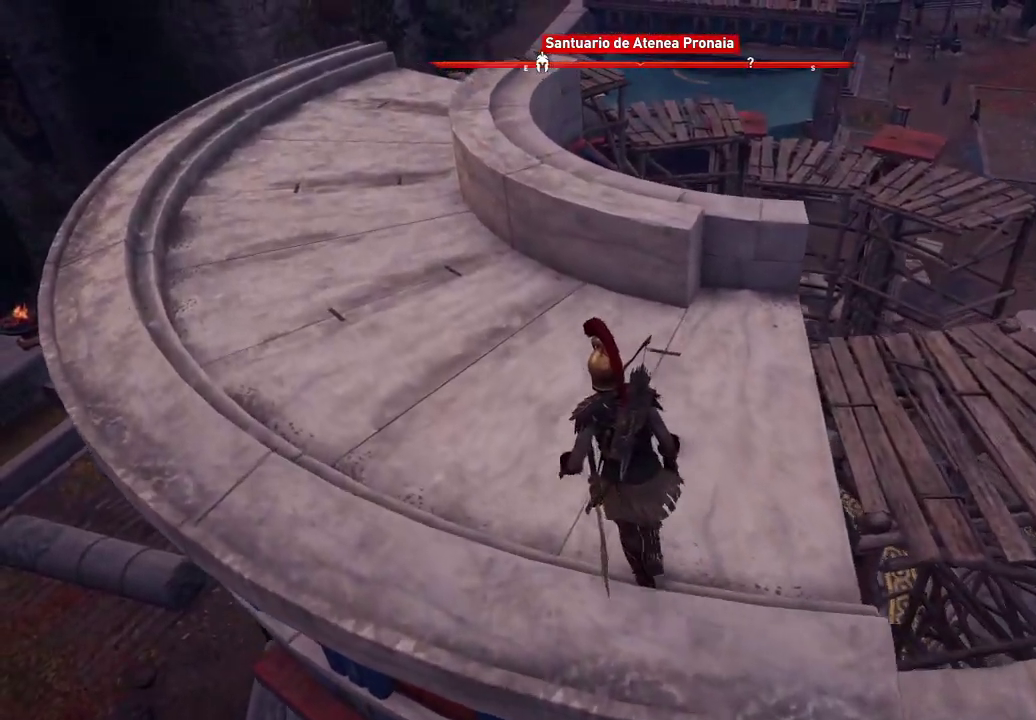
{"buttons": [], "left_stick": "up-left", "right_stick": "center", "events": [[33, "left_stick", "up-left"]]}
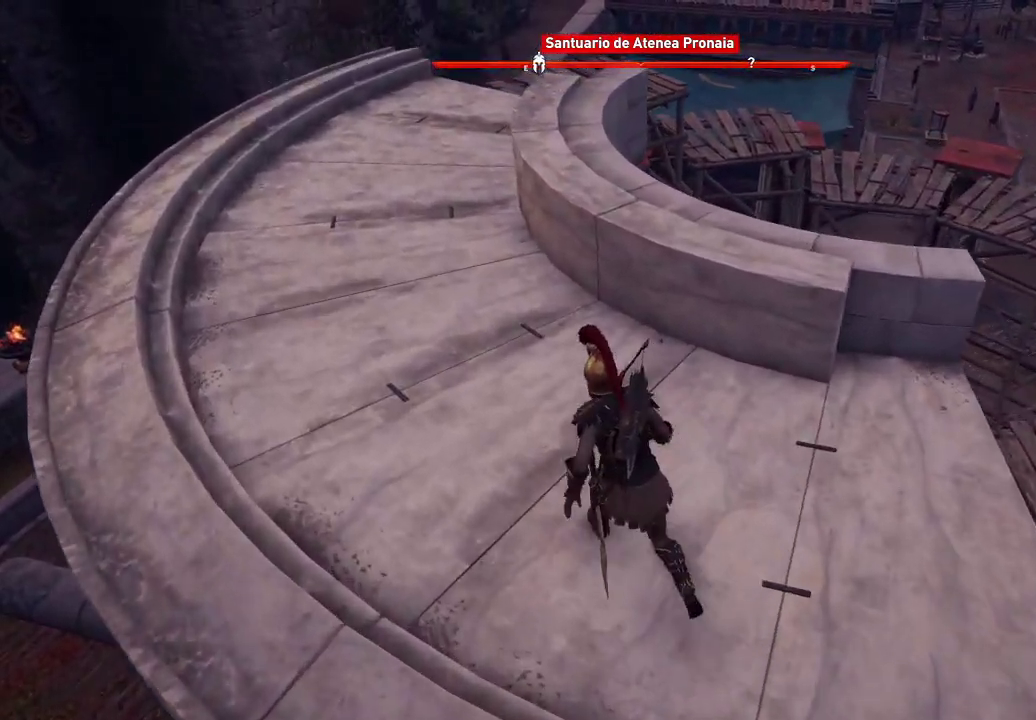
{"buttons": [], "left_stick": "center", "right_stick": "center", "events": [[17, "left_stick", "center"]]}
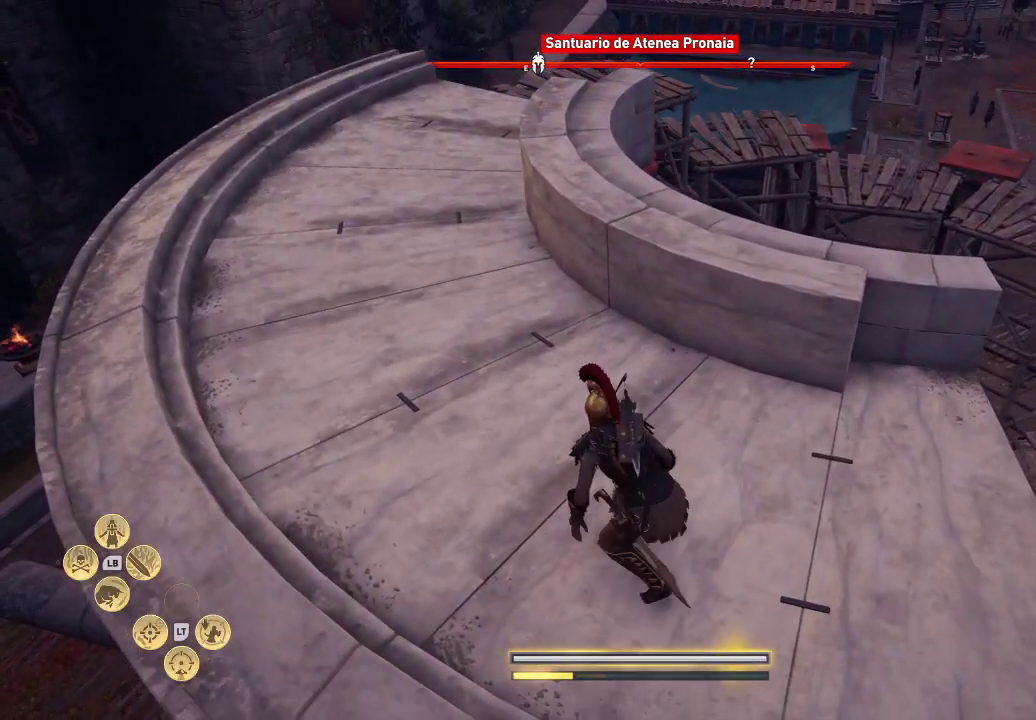
{"buttons": [], "left_stick": "center", "right_stick": "center", "events": []}
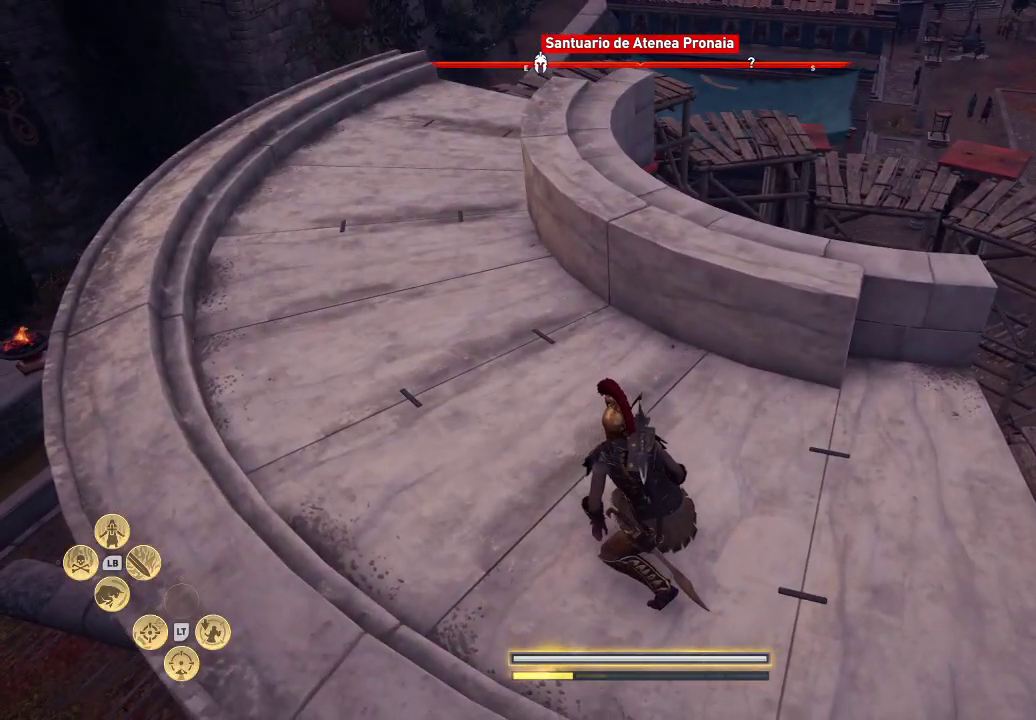
{"buttons": [], "left_stick": "center", "right_stick": "center", "events": []}
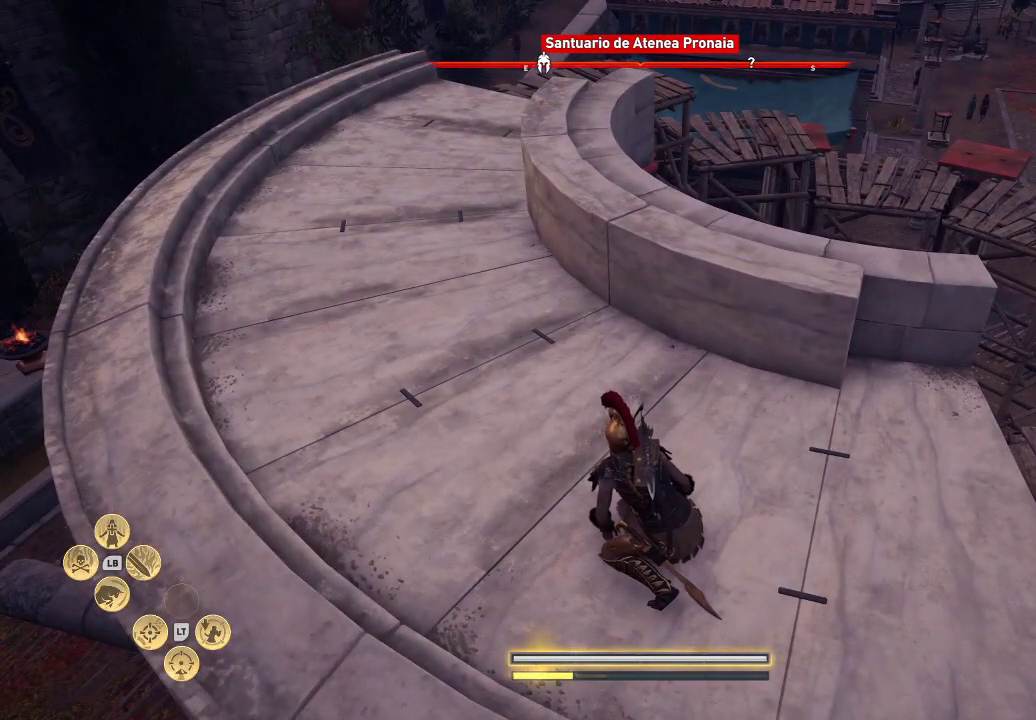
{"buttons": [], "left_stick": "center", "right_stick": "center", "events": []}
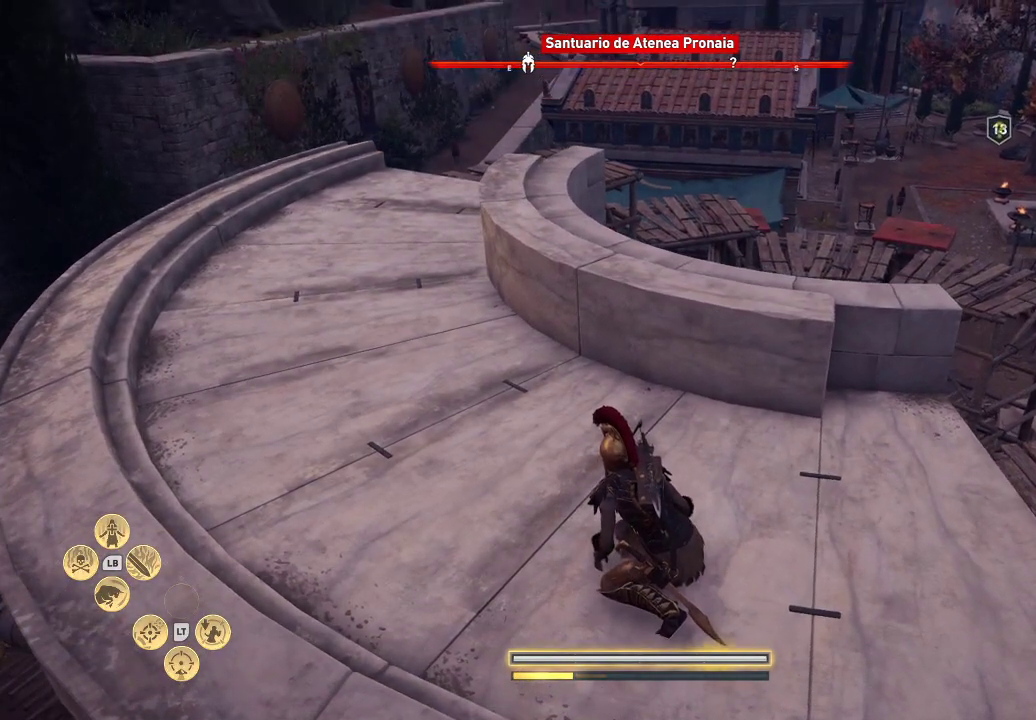
{"buttons": [], "left_stick": "center", "right_stick": "center", "events": []}
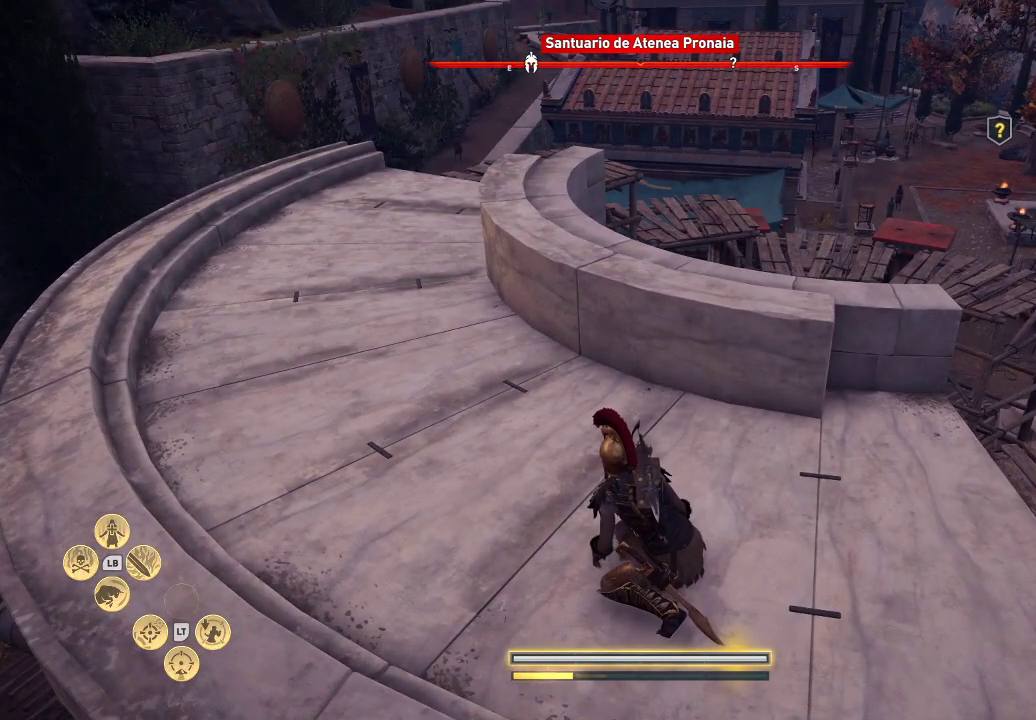
{"buttons": [], "left_stick": "center", "right_stick": "center", "events": []}
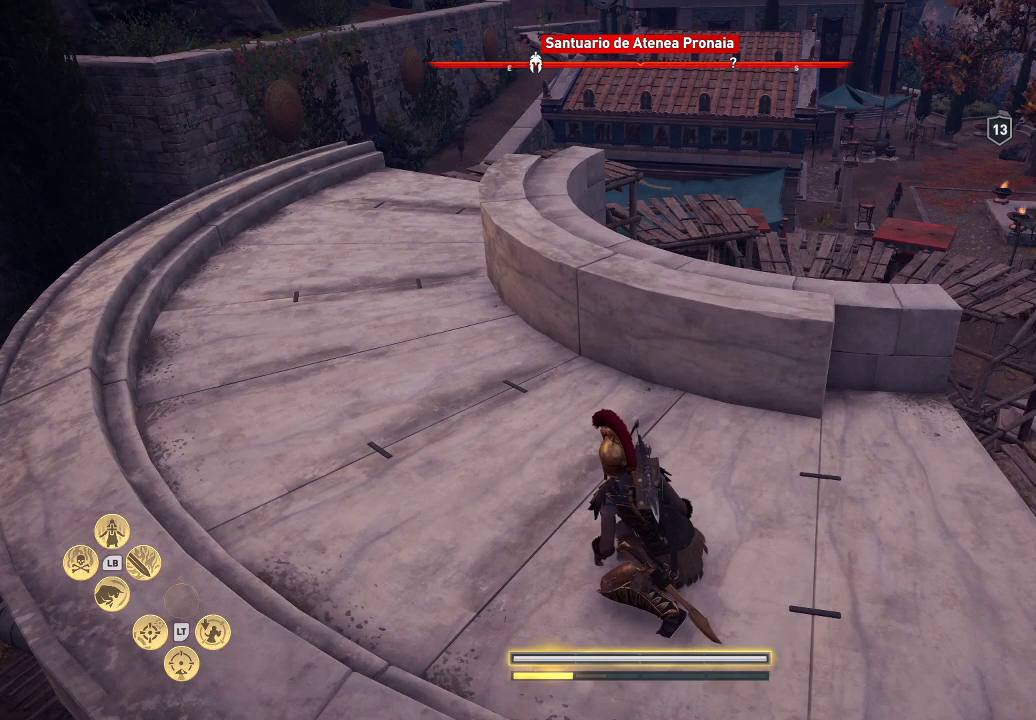
{"buttons": [], "left_stick": "center", "right_stick": "center", "events": []}
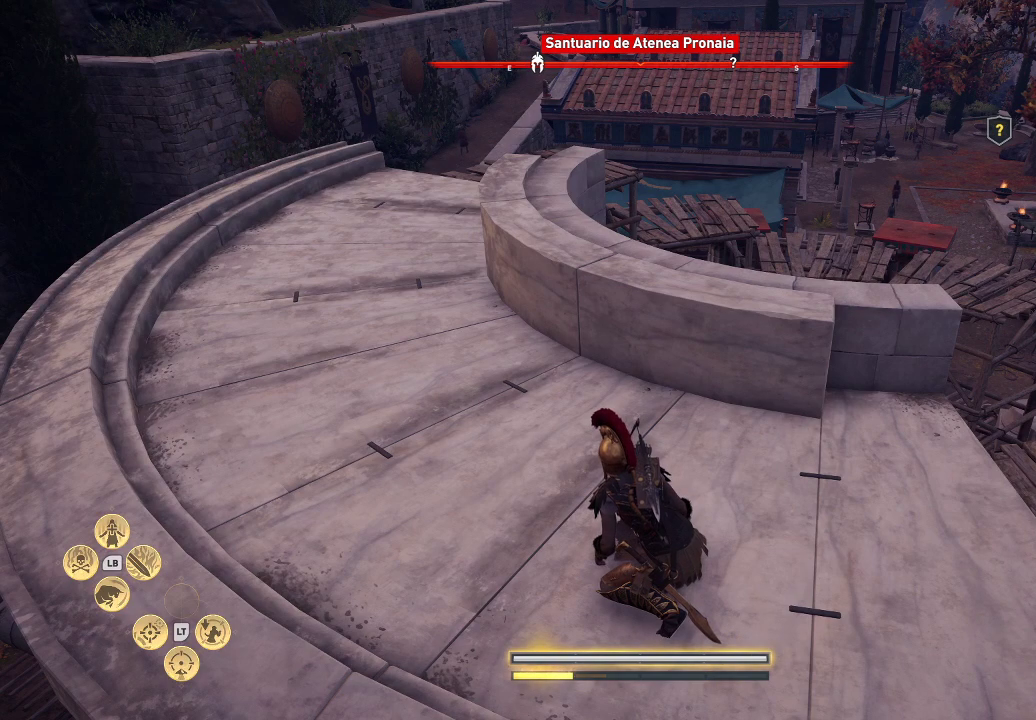
{"buttons": ["SELECT"], "left_stick": "center", "right_stick": "center", "events": [[467, "SELECT", "down"]]}
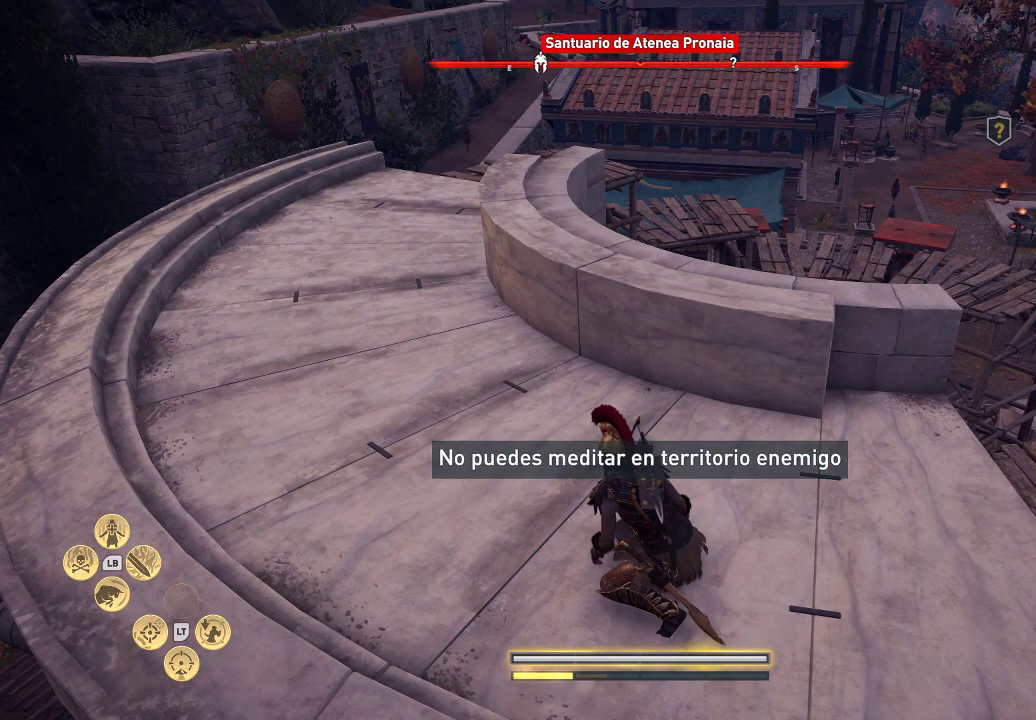
{"buttons": ["SELECT"], "left_stick": "center", "right_stick": "center", "events": []}
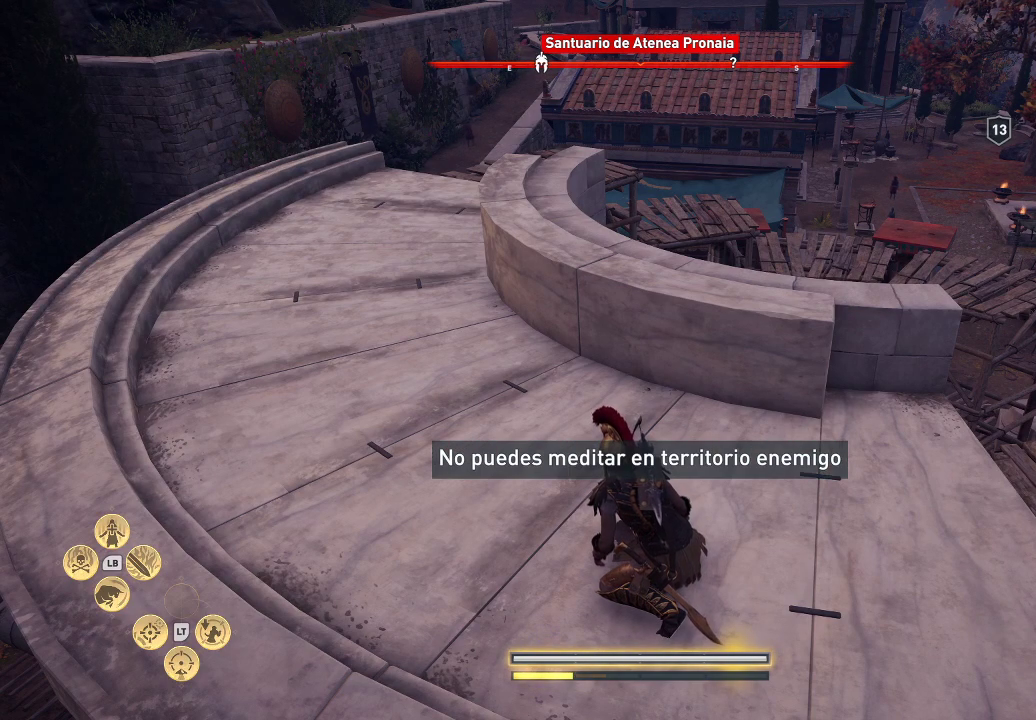
{"buttons": ["SELECT"], "left_stick": "center", "right_stick": "center", "events": []}
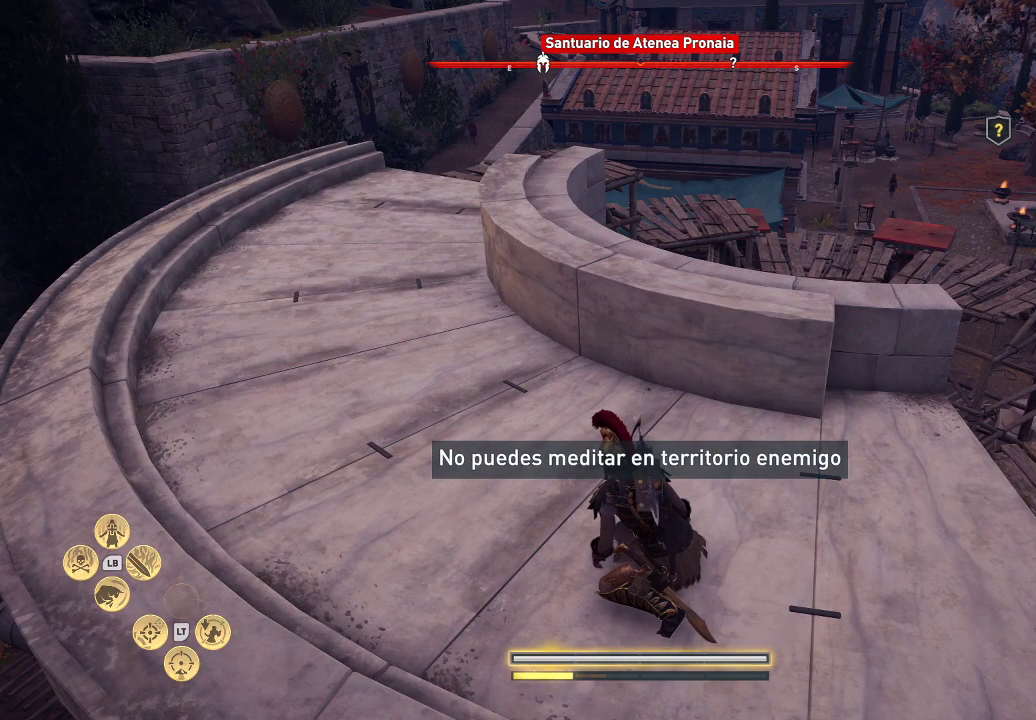
{"buttons": [], "left_stick": "center", "right_stick": "center", "events": [[467, "SELECT", "up"]]}
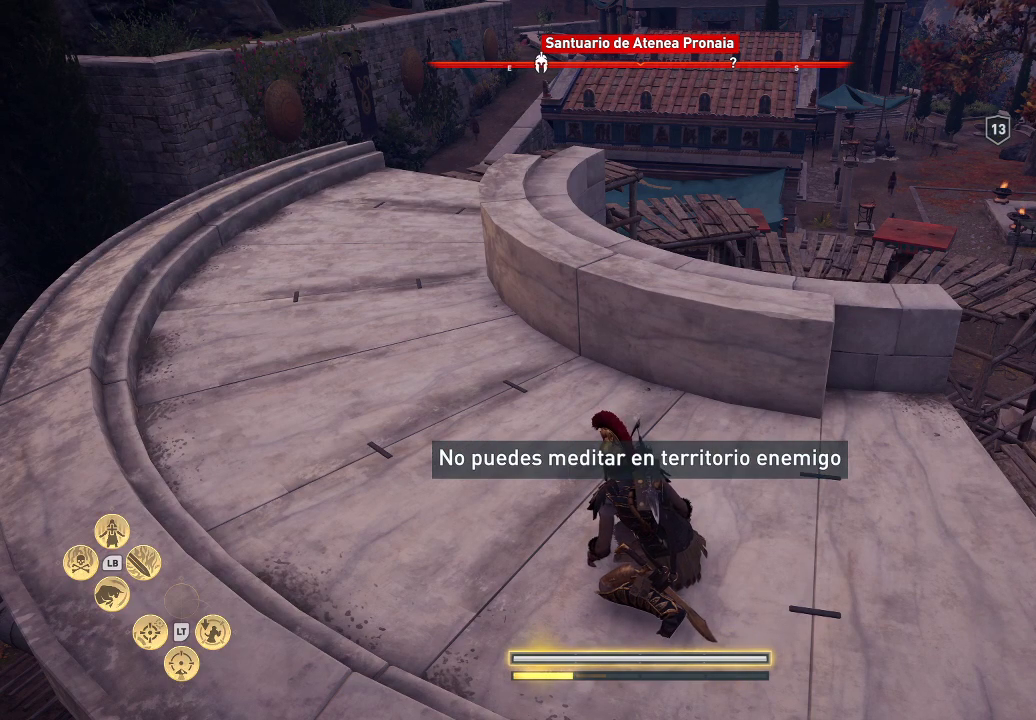
{"buttons": [], "left_stick": "center", "right_stick": "center", "events": []}